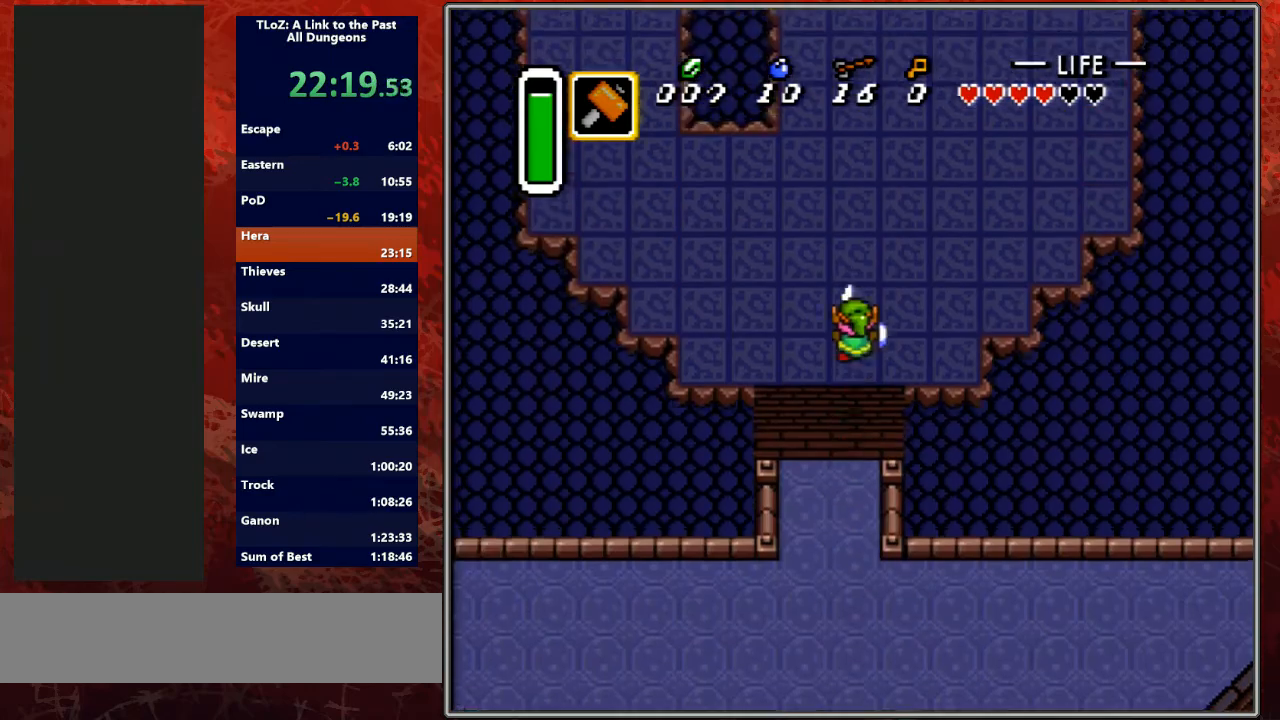
Gameplay with a controller (Nintendo layout); each line is a JSON object with the inputs held at the frame after it. "events" lists button and stick changes between this image and that frame as [ms after this image, input, new state], when the widget could be followed in between. Not read: L3 R3.
{"buttons": ["DPAD_UP"], "events": []}
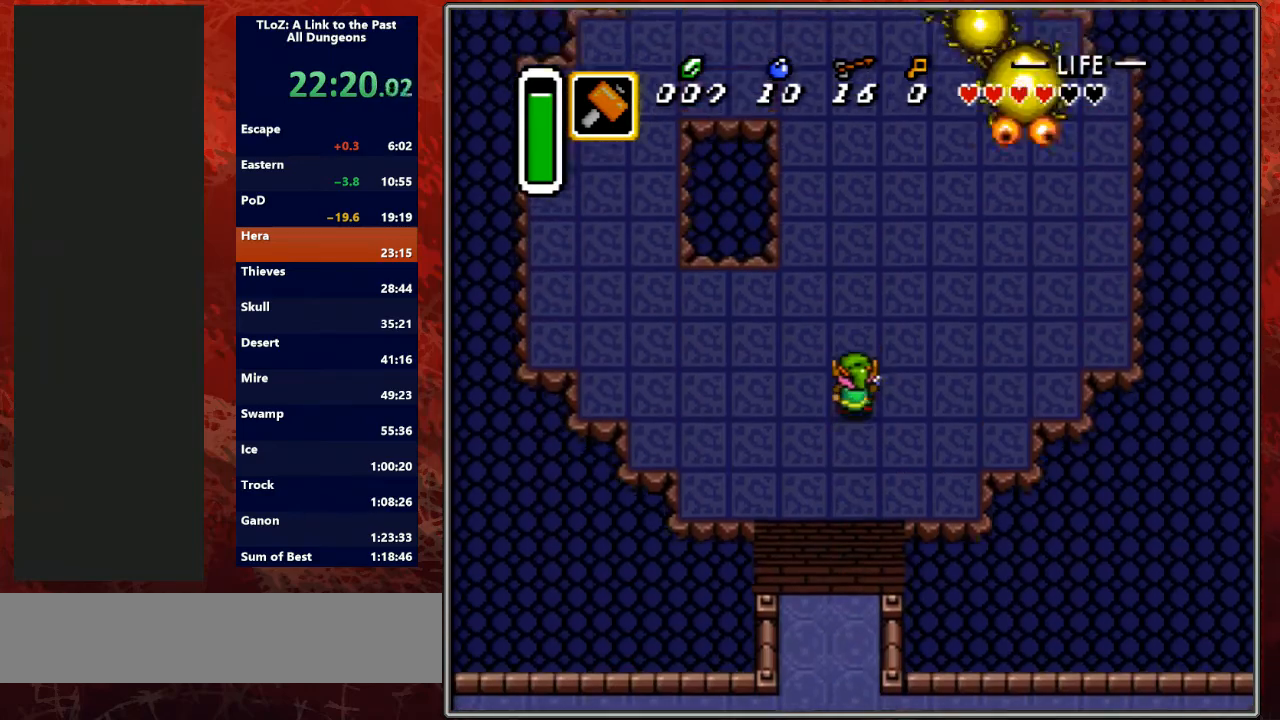
{"buttons": ["DPAD_RIGHT"], "events": [[100, "DPAD_RIGHT", "down"], [267, "DPAD_UP", "up"]]}
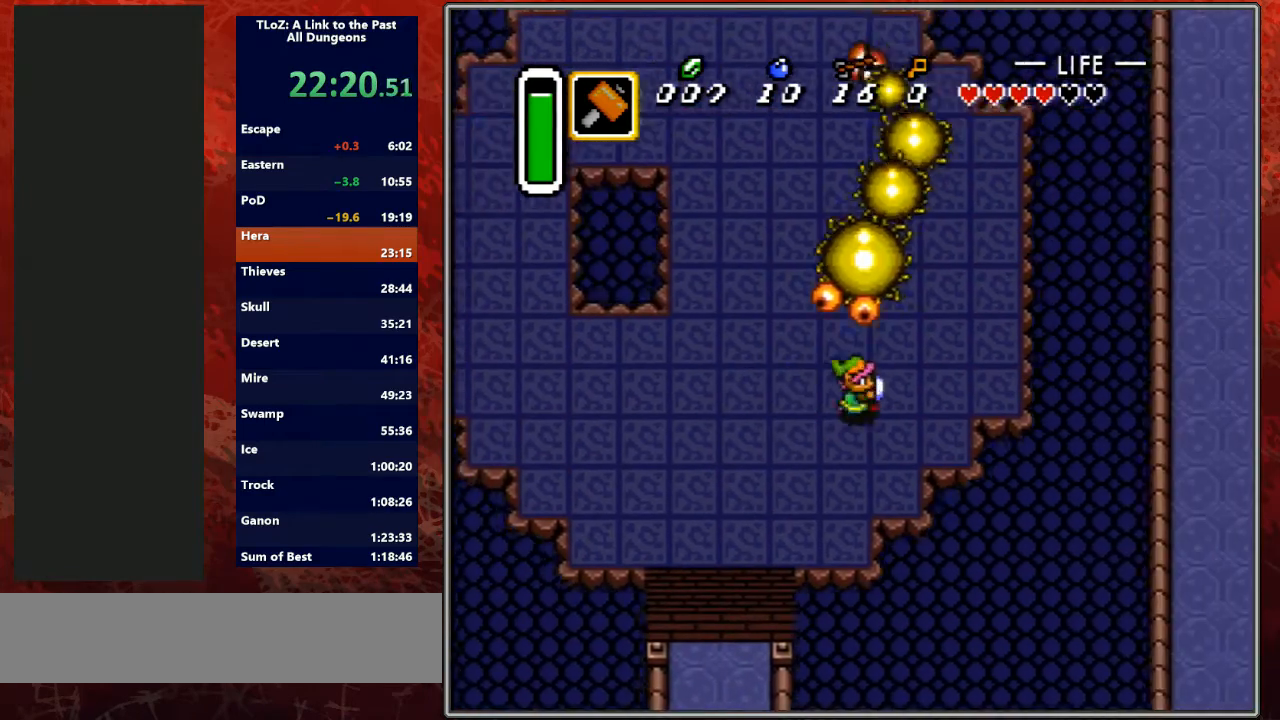
{"buttons": ["DPAD_UP"], "events": [[233, "DPAD_UP", "down"], [400, "DPAD_RIGHT", "up"]]}
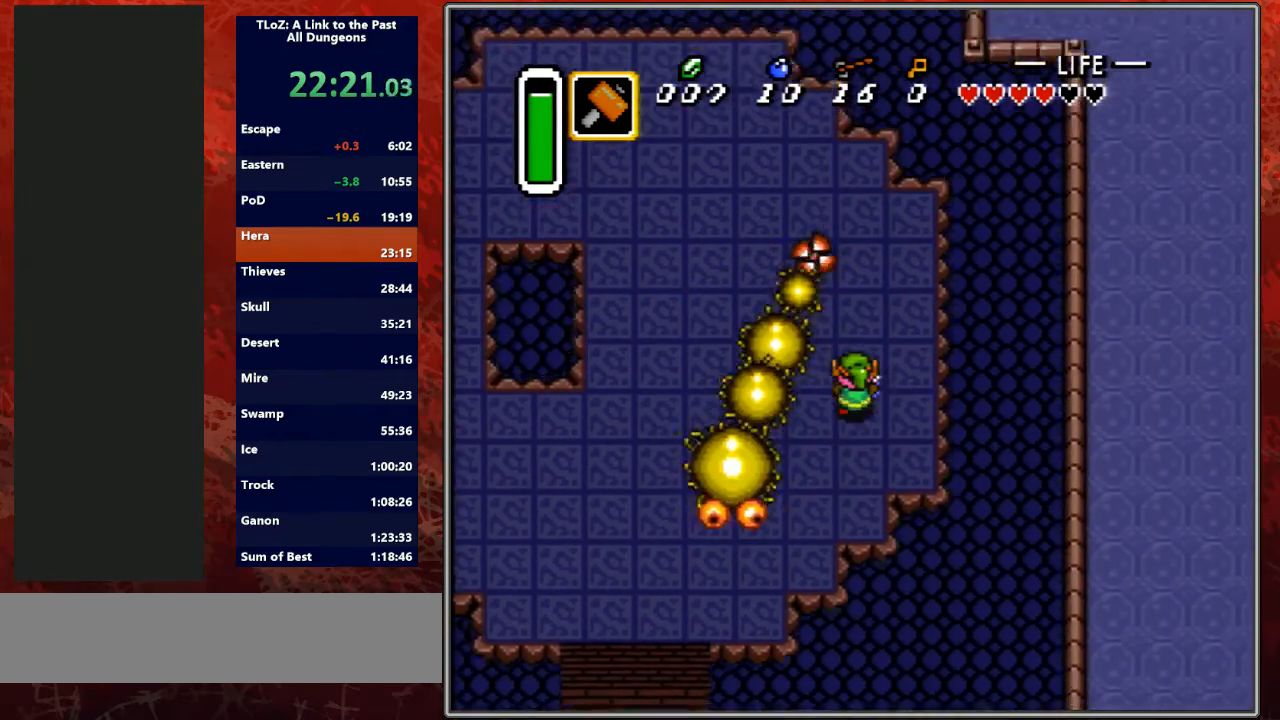
{"buttons": ["Y"], "events": [[100, "DPAD_LEFT", "down"], [200, "DPAD_UP", "up"], [333, "DPAD_LEFT", "up"], [333, "Y", "down"]]}
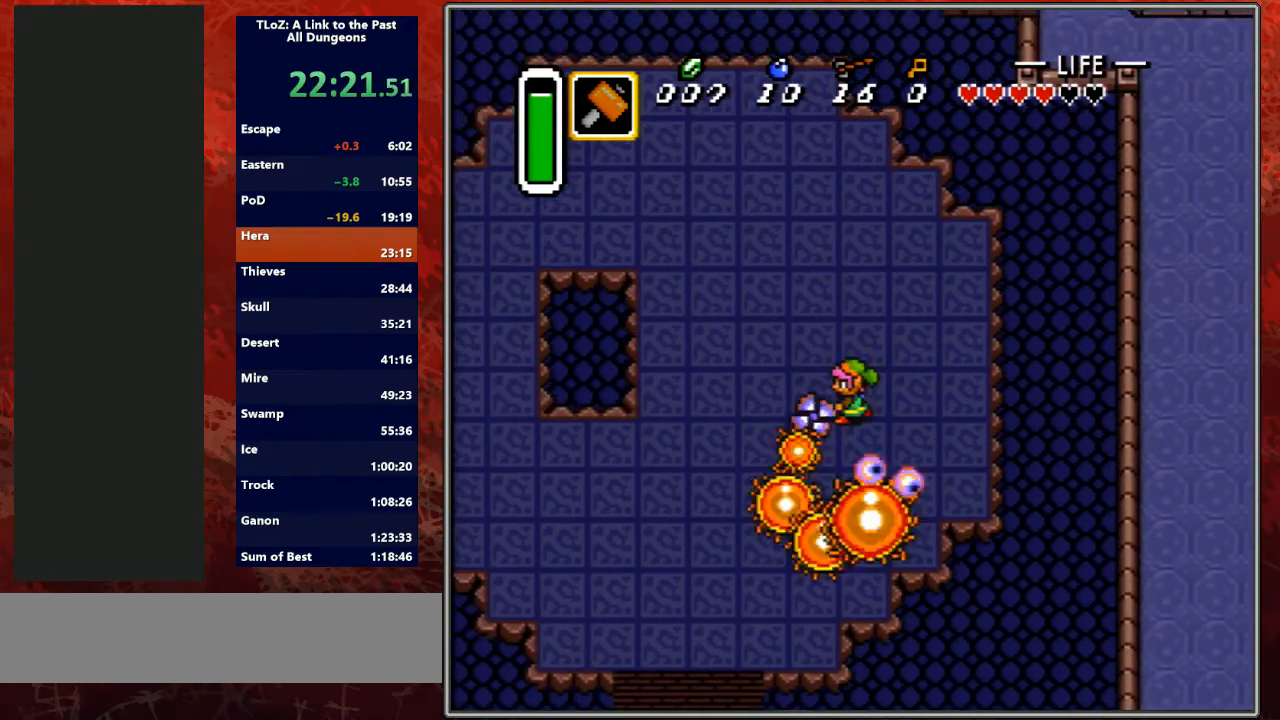
{"buttons": ["Y"], "events": [[67, "DPAD_LEFT", "down"], [67, "Y", "up"], [167, "DPAD_DOWN", "down"], [200, "DPAD_LEFT", "up"], [400, "Y", "down"], [500, "DPAD_DOWN", "up"]]}
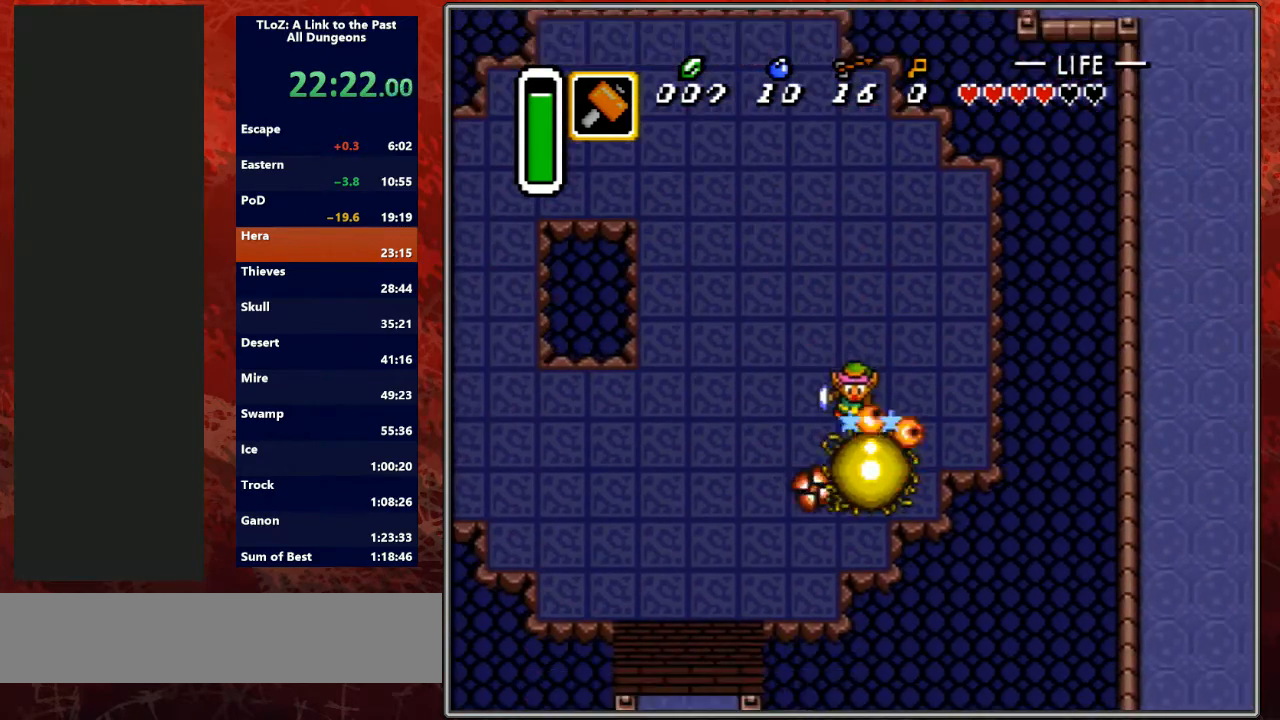
{"buttons": ["DPAD_DOWN"], "events": [[100, "Y", "up"], [200, "DPAD_DOWN", "down"], [200, "DPAD_LEFT", "down"], [300, "DPAD_LEFT", "up"]]}
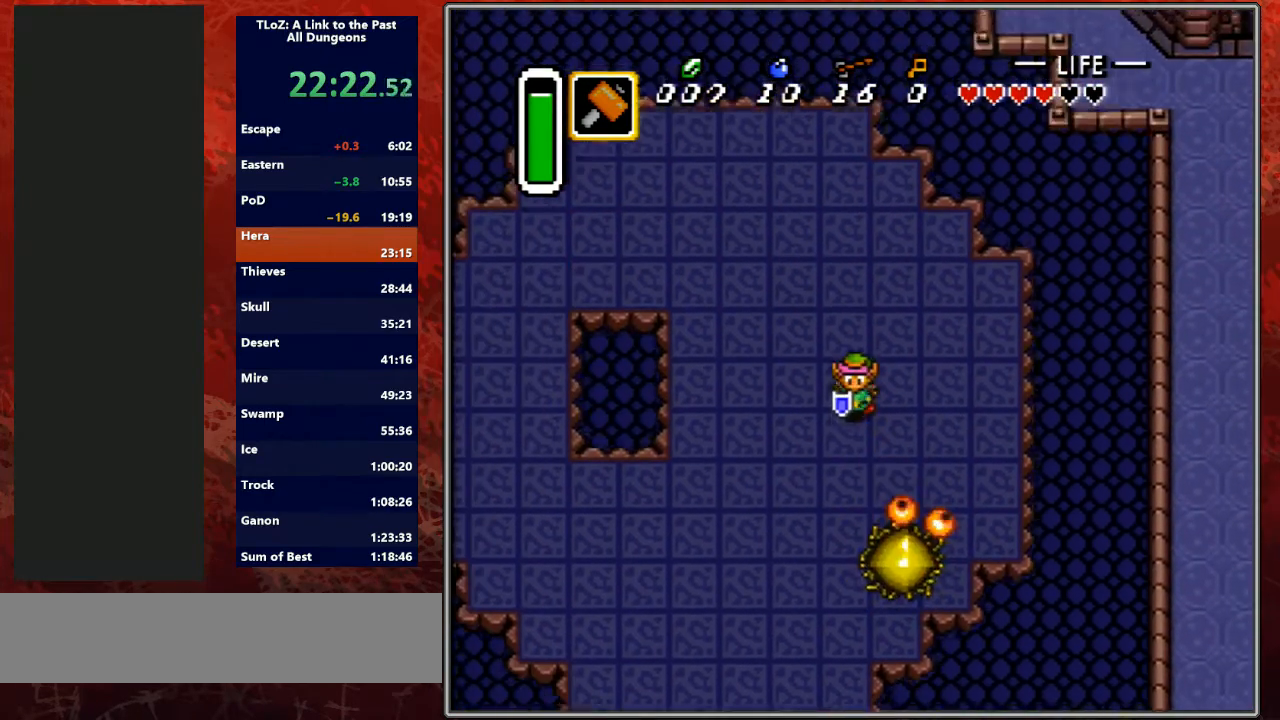
{"buttons": [], "events": [[100, "DPAD_DOWN", "up"]]}
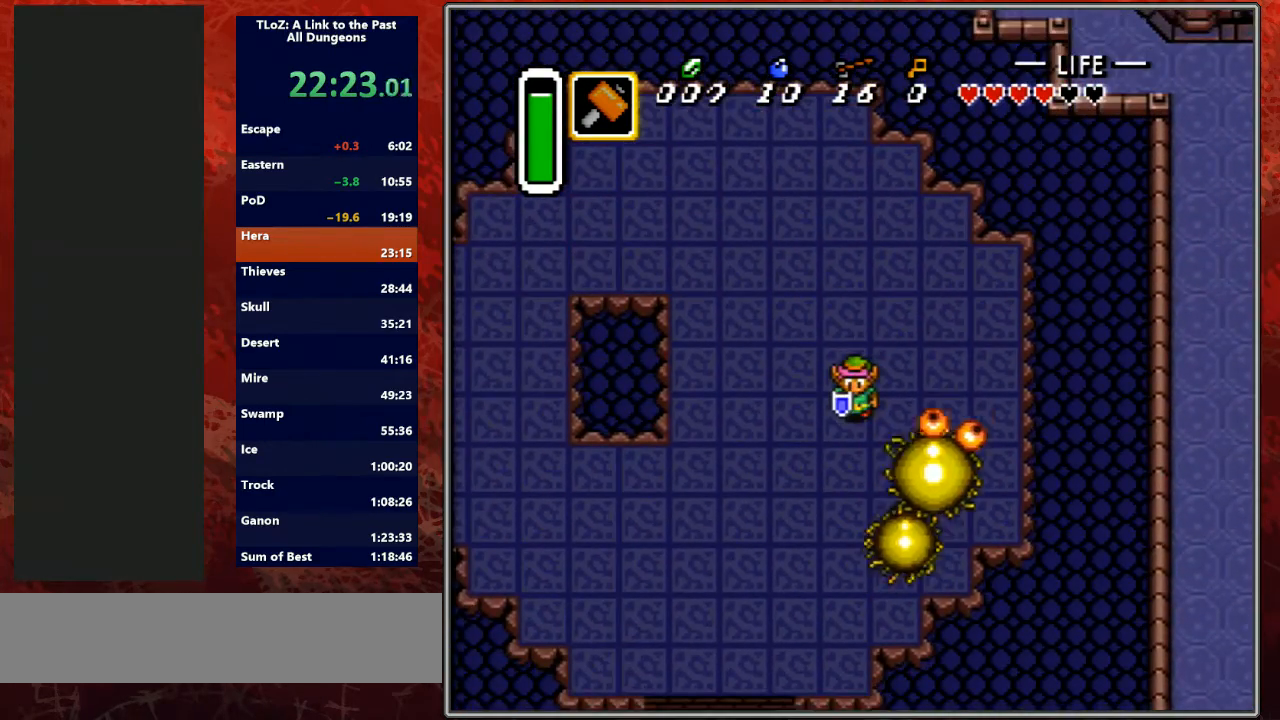
{"buttons": ["DPAD_UP", "DPAD_LEFT"], "events": [[200, "DPAD_LEFT", "down"], [233, "DPAD_DOWN", "down"], [267, "DPAD_LEFT", "up"], [367, "DPAD_LEFT", "down"], [400, "DPAD_DOWN", "up"], [433, "DPAD_UP", "down"]]}
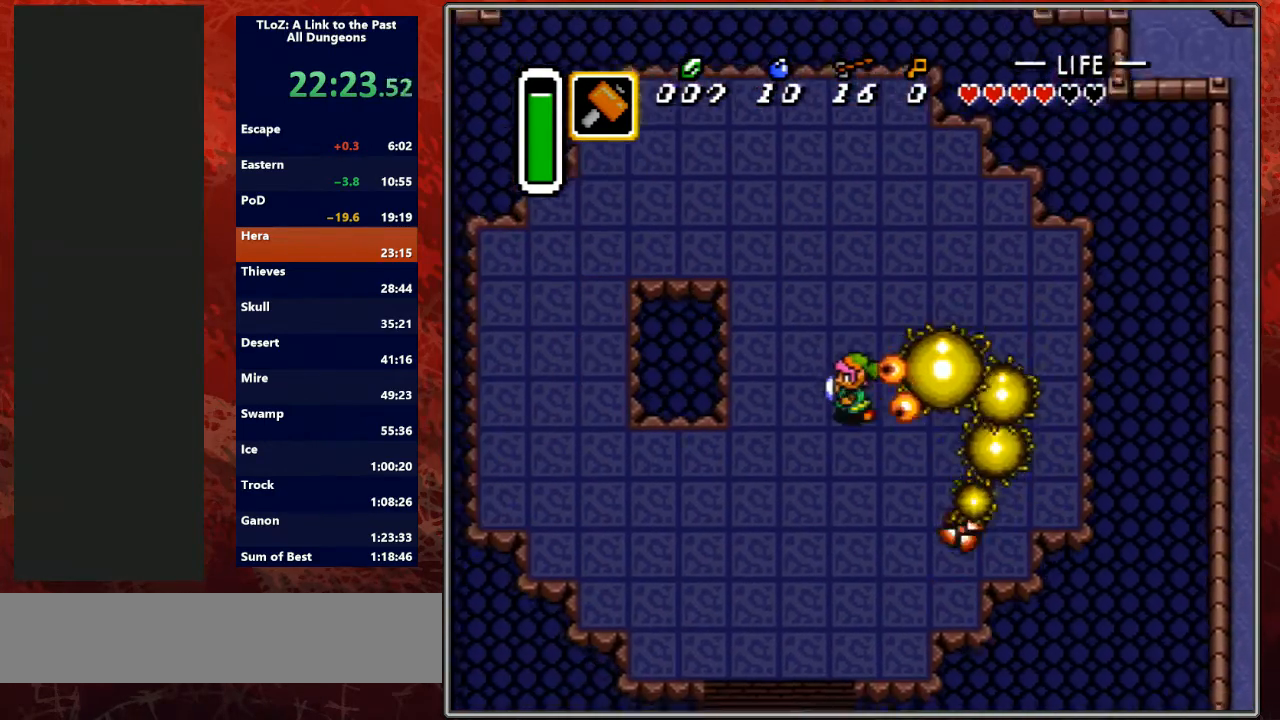
{"buttons": ["DPAD_DOWN", "DPAD_RIGHT"], "events": [[133, "DPAD_LEFT", "up"], [300, "DPAD_RIGHT", "down"], [367, "DPAD_UP", "up"], [467, "DPAD_DOWN", "down"]]}
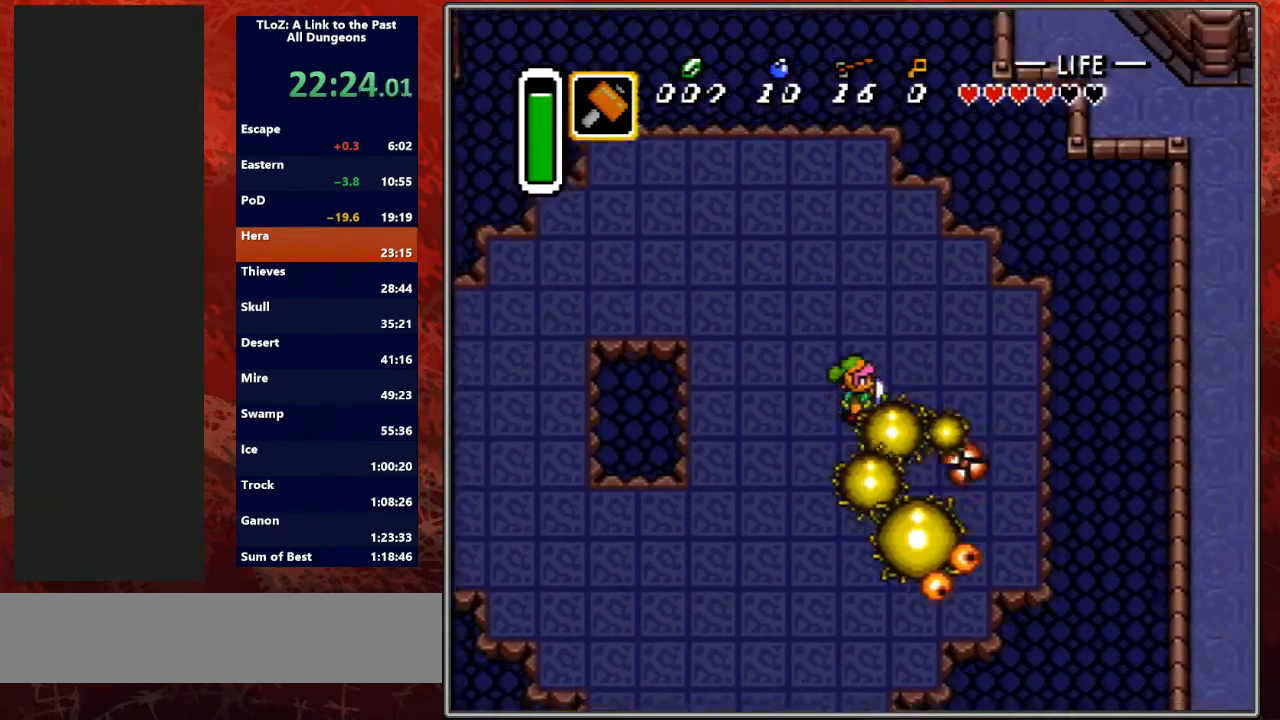
{"buttons": ["DPAD_LEFT"], "events": [[67, "DPAD_RIGHT", "up"], [133, "DPAD_DOWN", "up"], [267, "Y", "down"], [500, "DPAD_LEFT", "down"], [500, "Y", "up"]]}
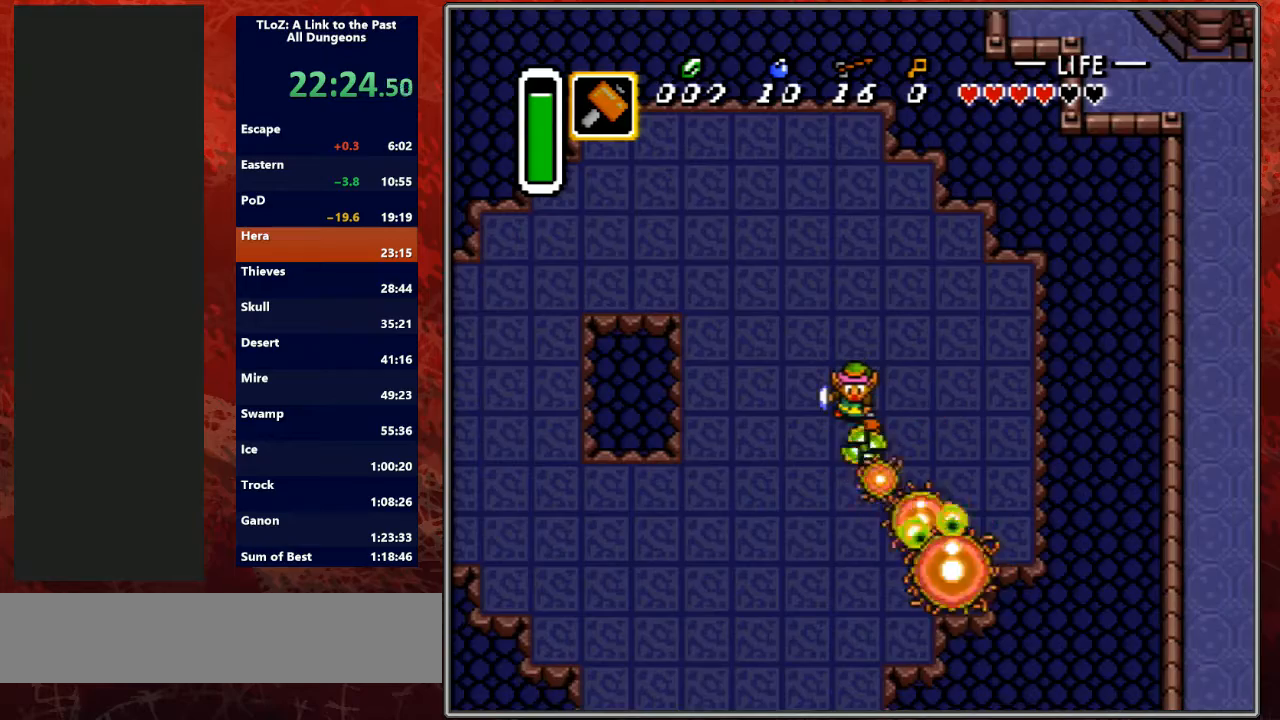
{"buttons": ["DPAD_DOWN"], "events": [[67, "DPAD_DOWN", "down"], [100, "DPAD_LEFT", "up"]]}
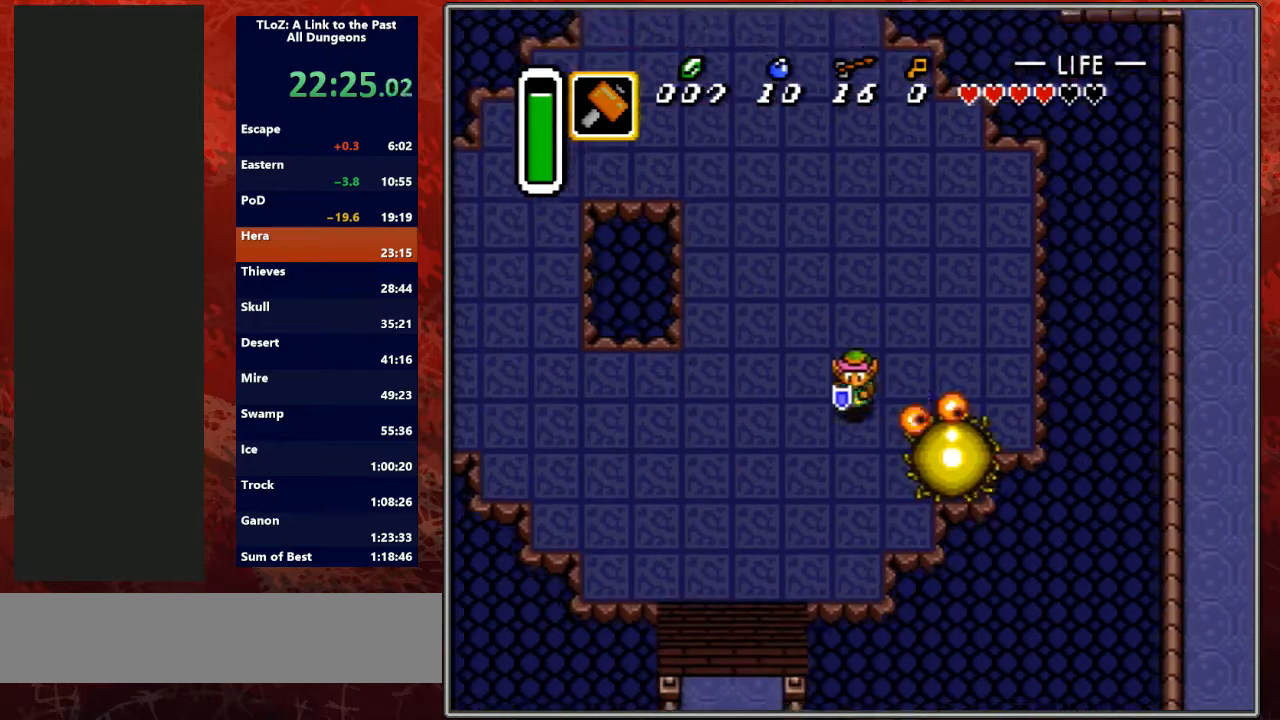
{"buttons": [], "events": [[100, "DPAD_RIGHT", "down"], [133, "DPAD_DOWN", "up"], [200, "Y", "down"], [233, "DPAD_RIGHT", "up"], [433, "Y", "up"]]}
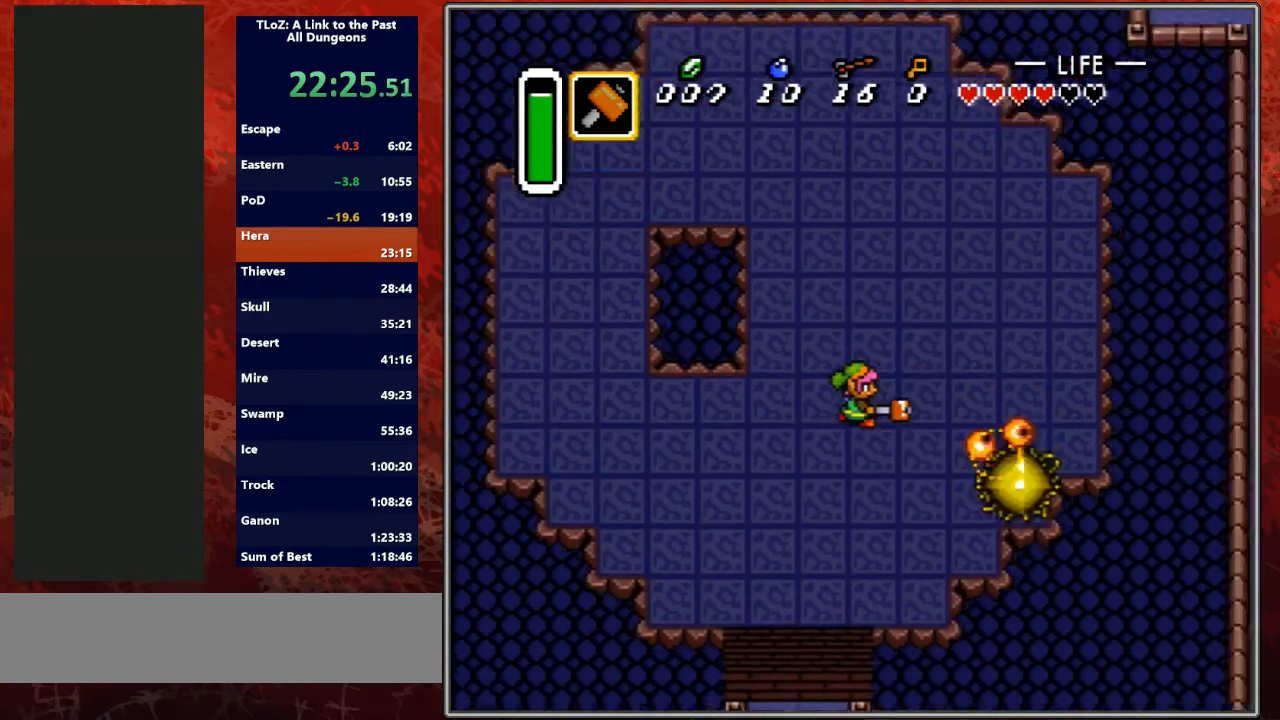
{"buttons": ["DPAD_UP"], "events": [[33, "DPAD_DOWN", "down"], [33, "DPAD_RIGHT", "down"], [200, "DPAD_DOWN", "up"], [367, "DPAD_RIGHT", "up"], [500, "DPAD_UP", "down"]]}
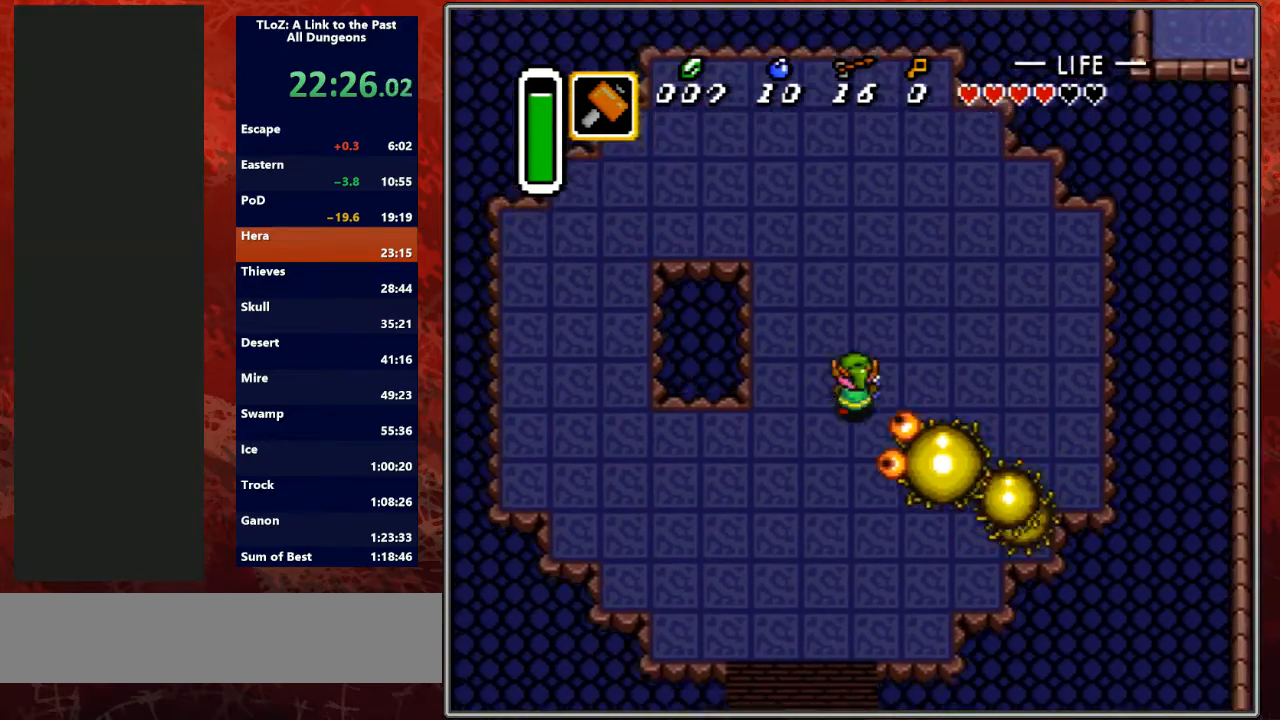
{"buttons": ["DPAD_DOWN", "DPAD_RIGHT"], "events": [[67, "DPAD_RIGHT", "down"], [167, "DPAD_UP", "up"], [267, "DPAD_UP", "down"], [400, "DPAD_UP", "up"], [433, "DPAD_DOWN", "down"]]}
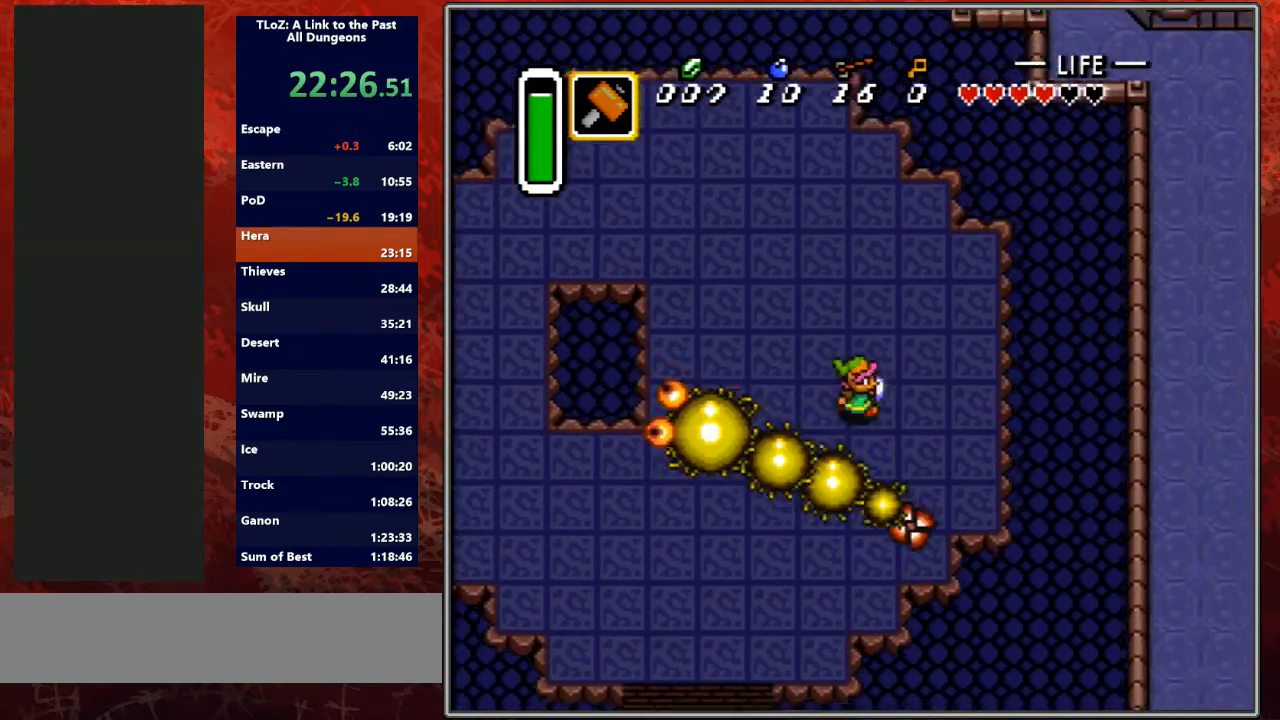
{"buttons": ["Y"], "events": [[33, "DPAD_RIGHT", "up"], [100, "DPAD_LEFT", "down"], [200, "DPAD_DOWN", "up"], [233, "DPAD_LEFT", "up"], [467, "Y", "down"]]}
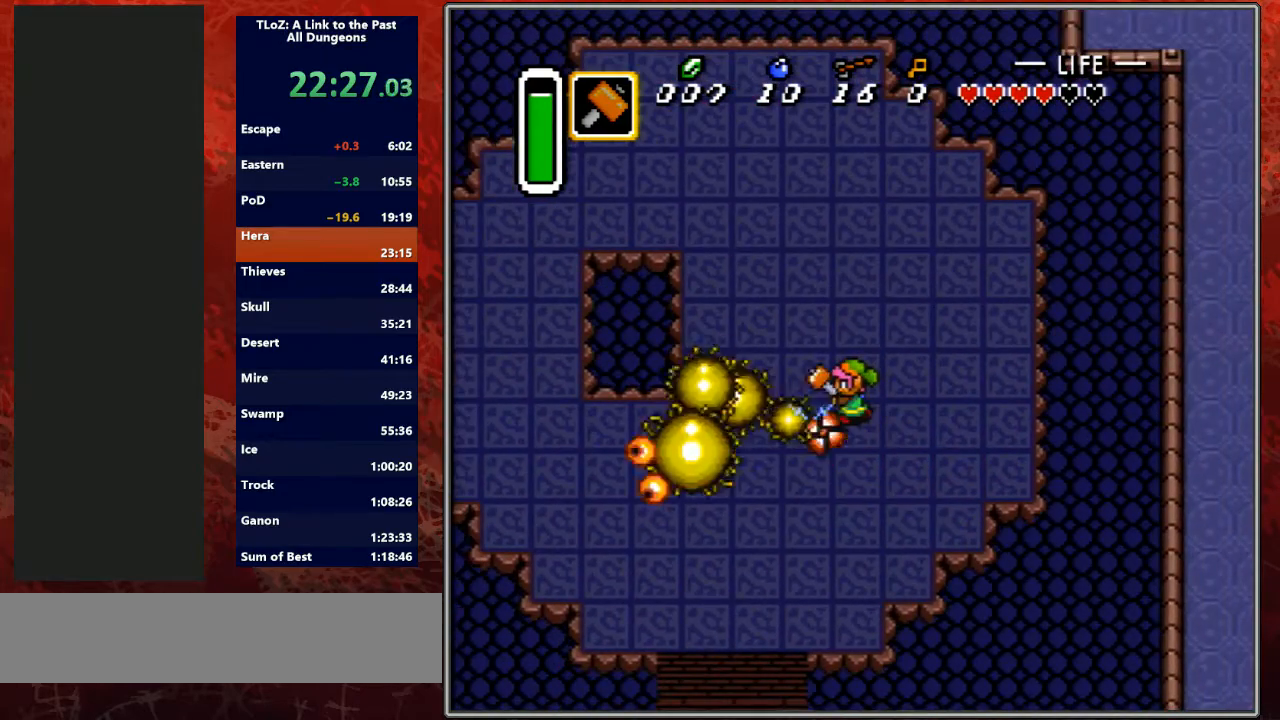
{"buttons": ["DPAD_LEFT"], "events": [[133, "DPAD_LEFT", "down"], [167, "Y", "up"]]}
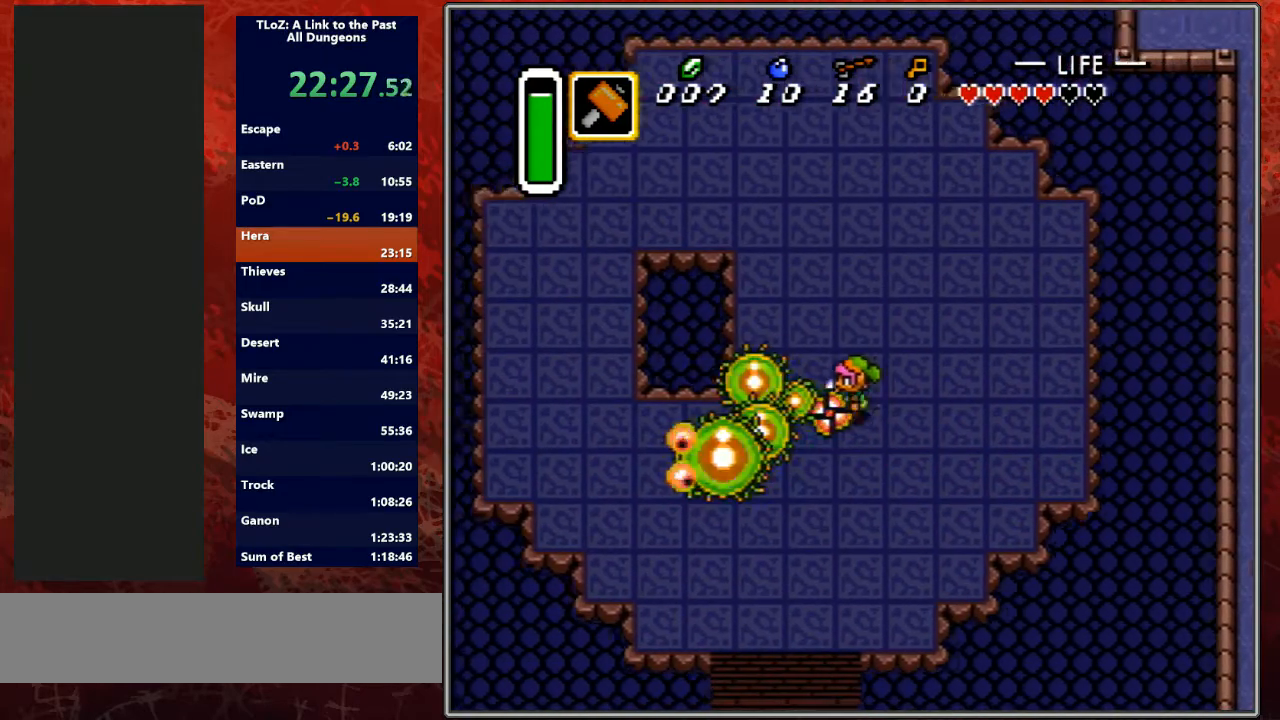
{"buttons": [], "events": [[167, "START", "down"], [300, "DPAD_LEFT", "up"], [333, "START", "up"]]}
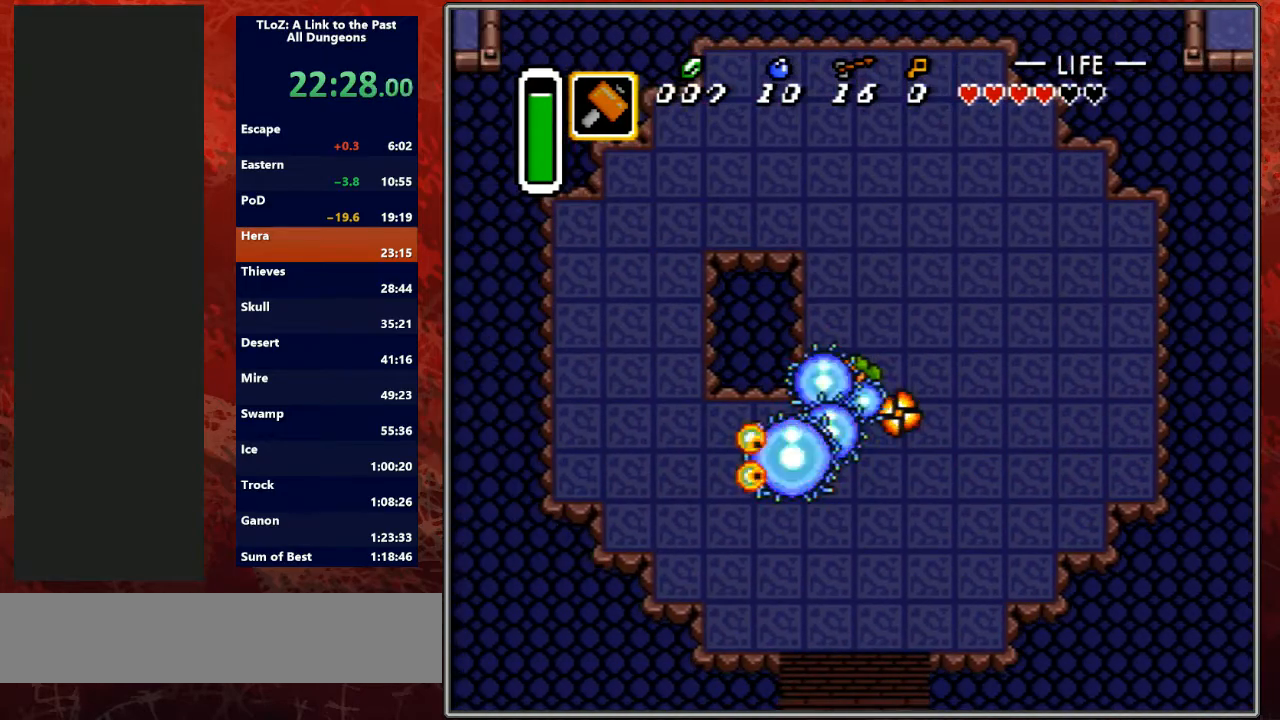
{"buttons": [], "events": []}
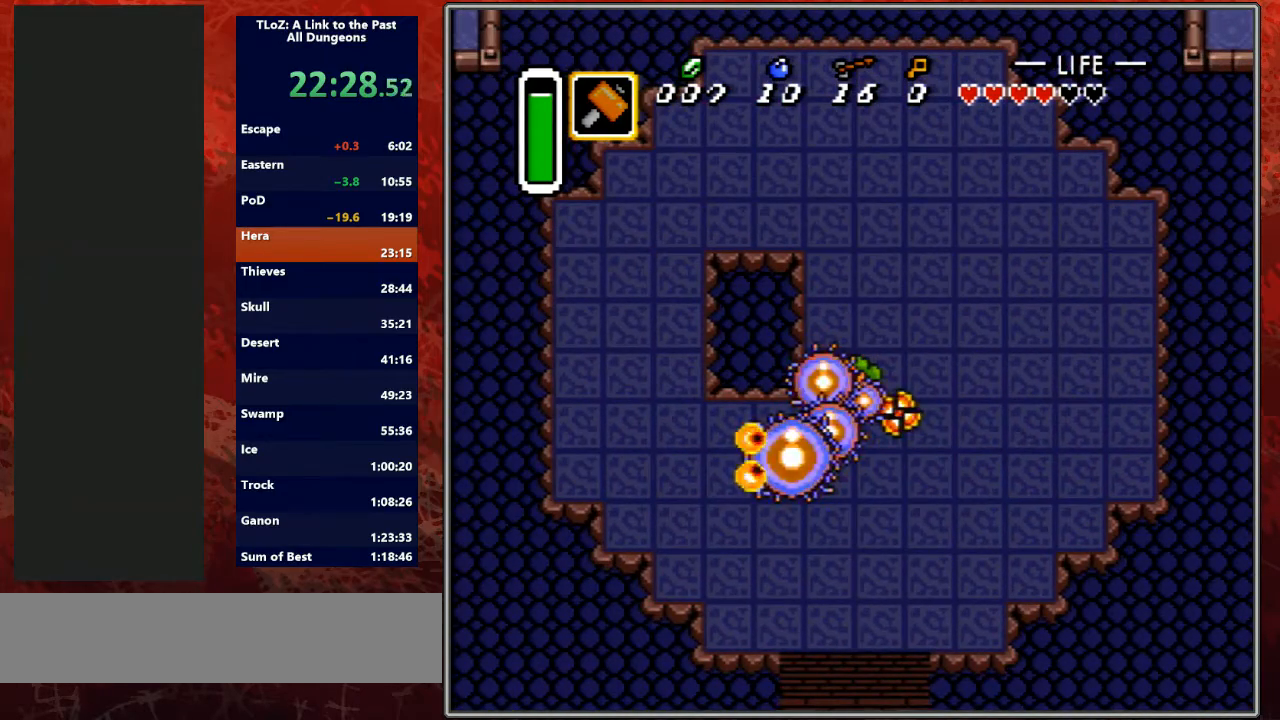
{"buttons": [], "events": []}
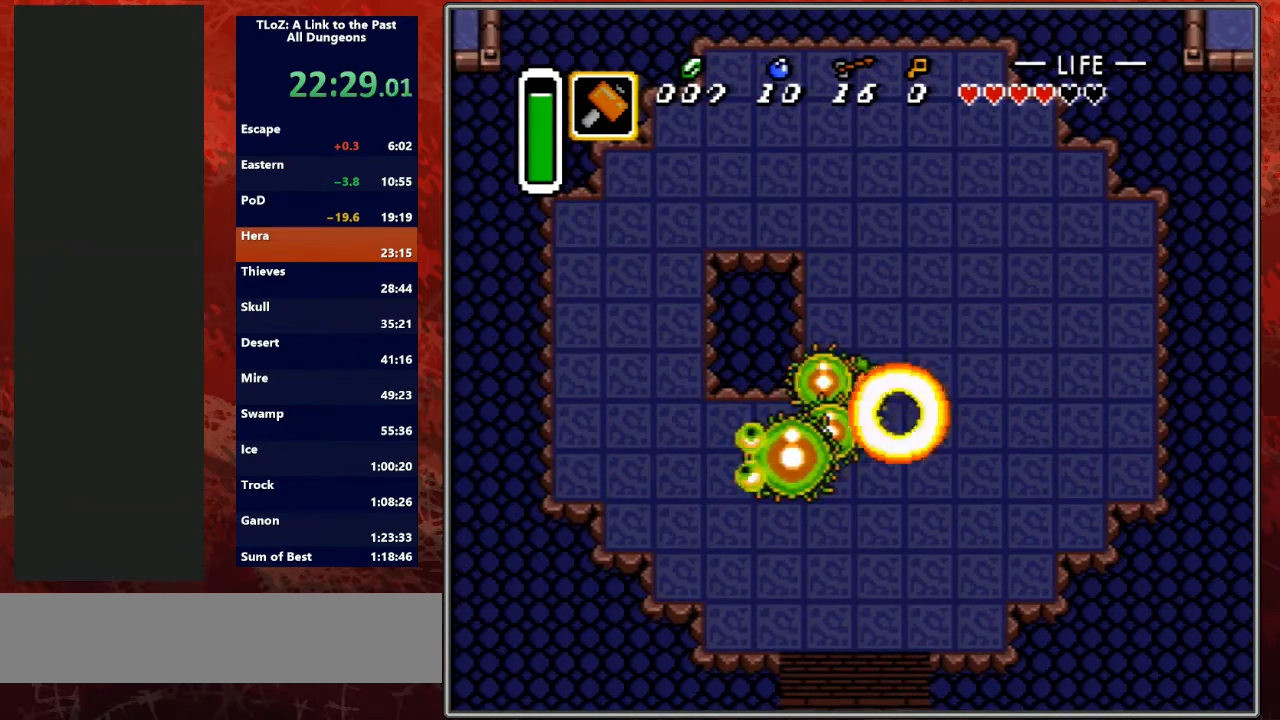
{"buttons": [], "events": []}
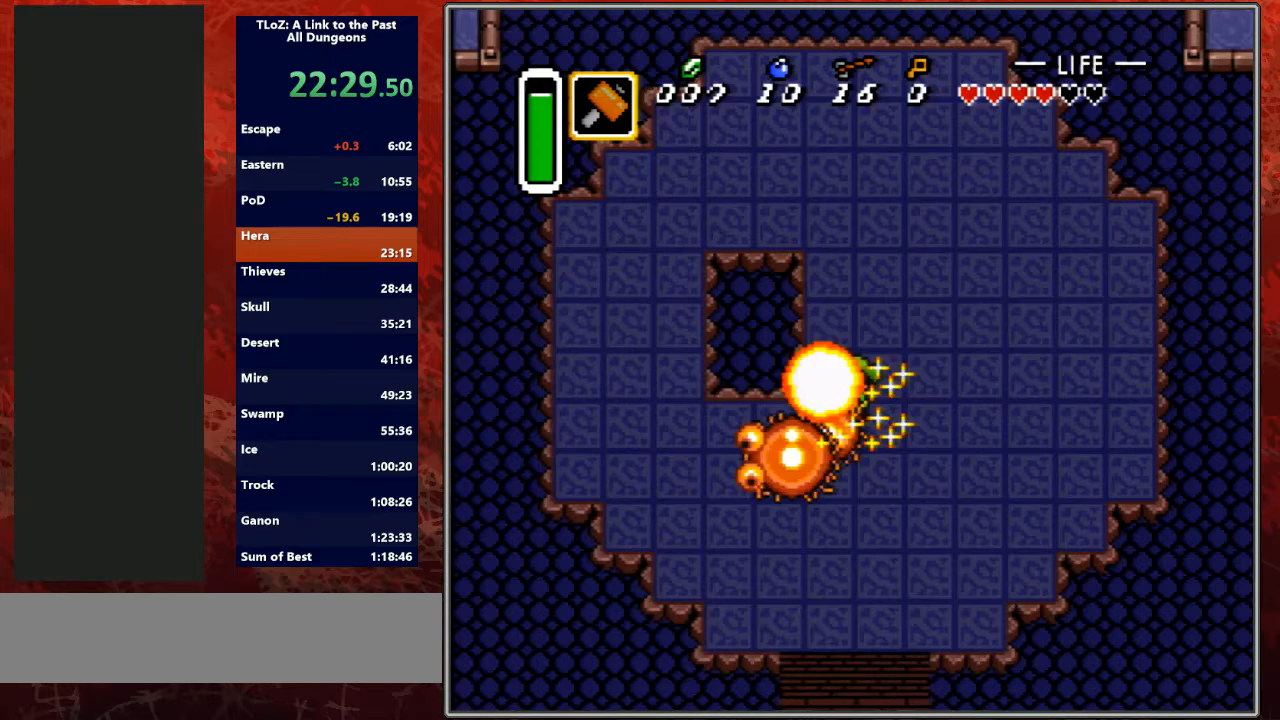
{"buttons": [], "events": []}
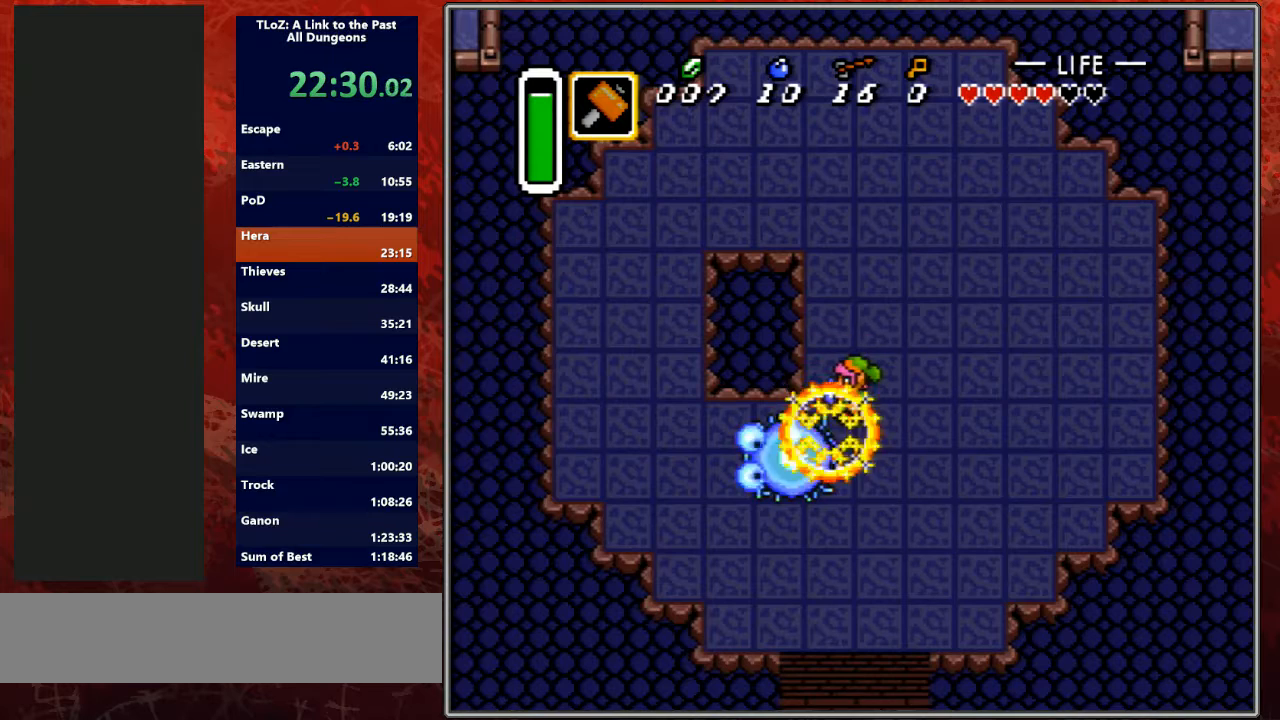
{"buttons": ["DPAD_DOWN"], "events": [[500, "DPAD_DOWN", "down"]]}
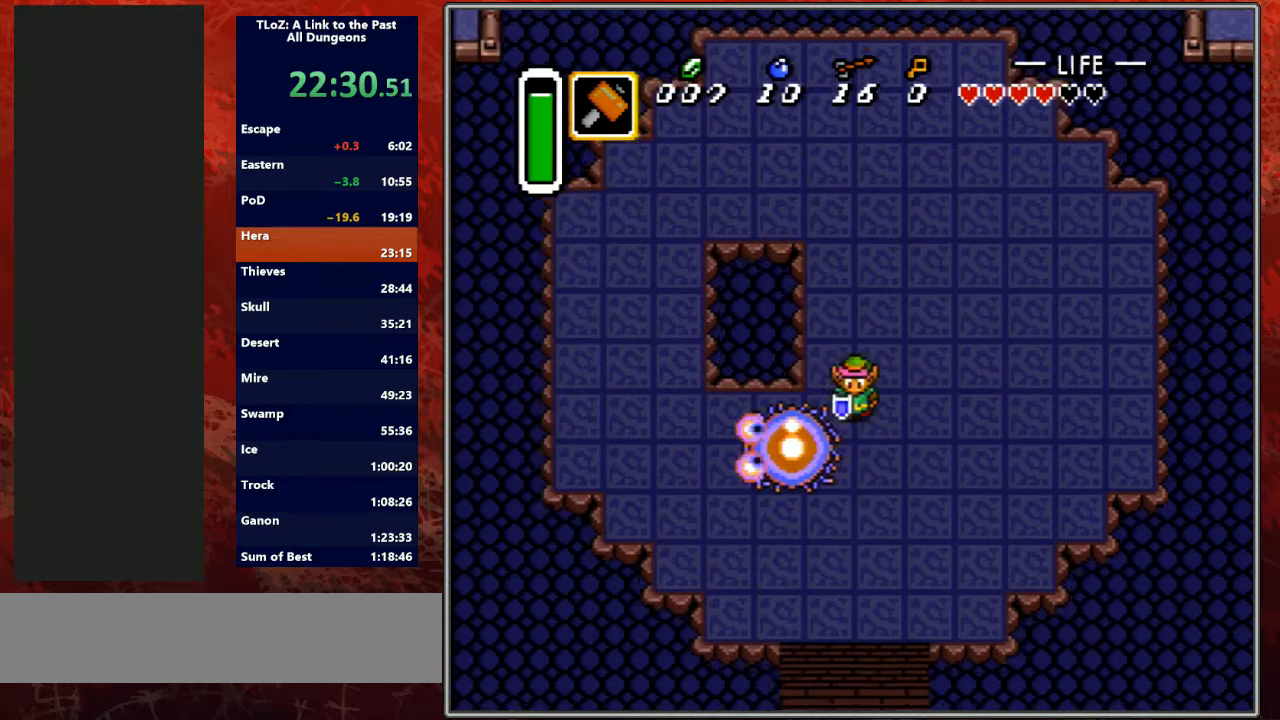
{"buttons": ["B", "DPAD_DOWN", "DPAD_LEFT"], "events": [[33, "B", "down"], [233, "B", "up"], [300, "DPAD_LEFT", "down"], [467, "B", "down"]]}
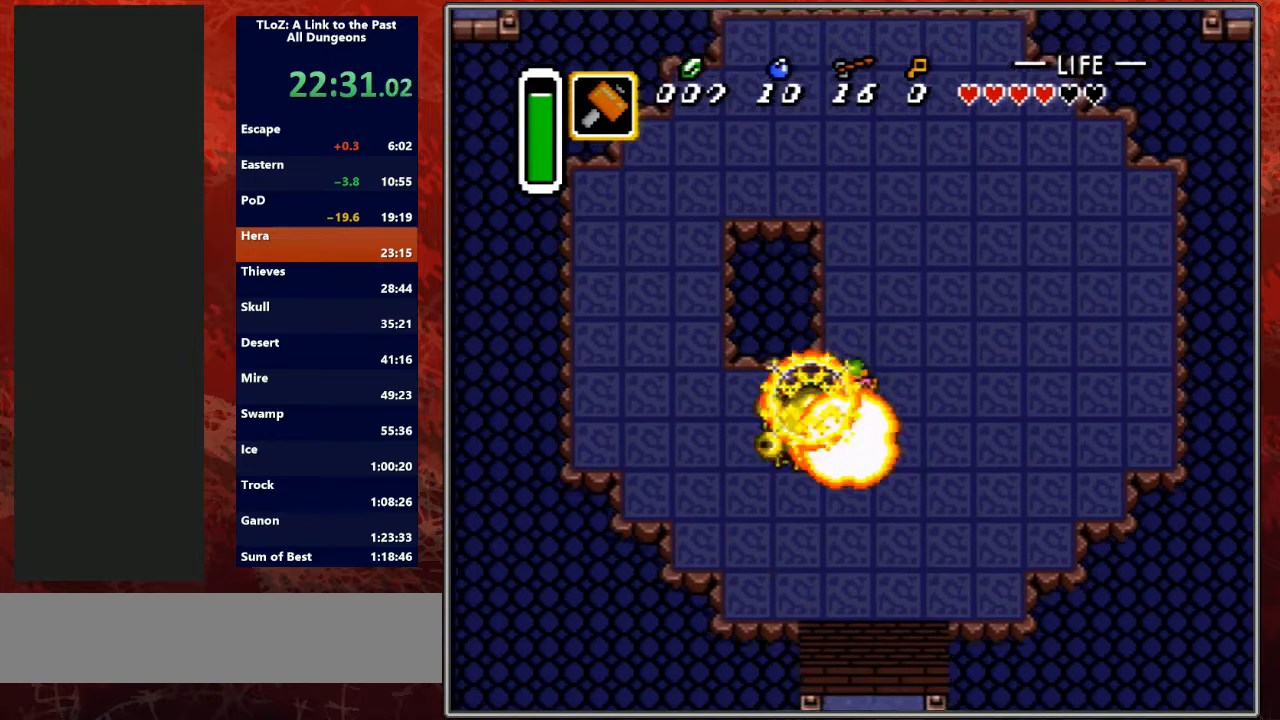
{"buttons": ["B"], "events": [[167, "B", "up"], [400, "B", "down"], [400, "DPAD_DOWN", "up"], [467, "DPAD_LEFT", "up"]]}
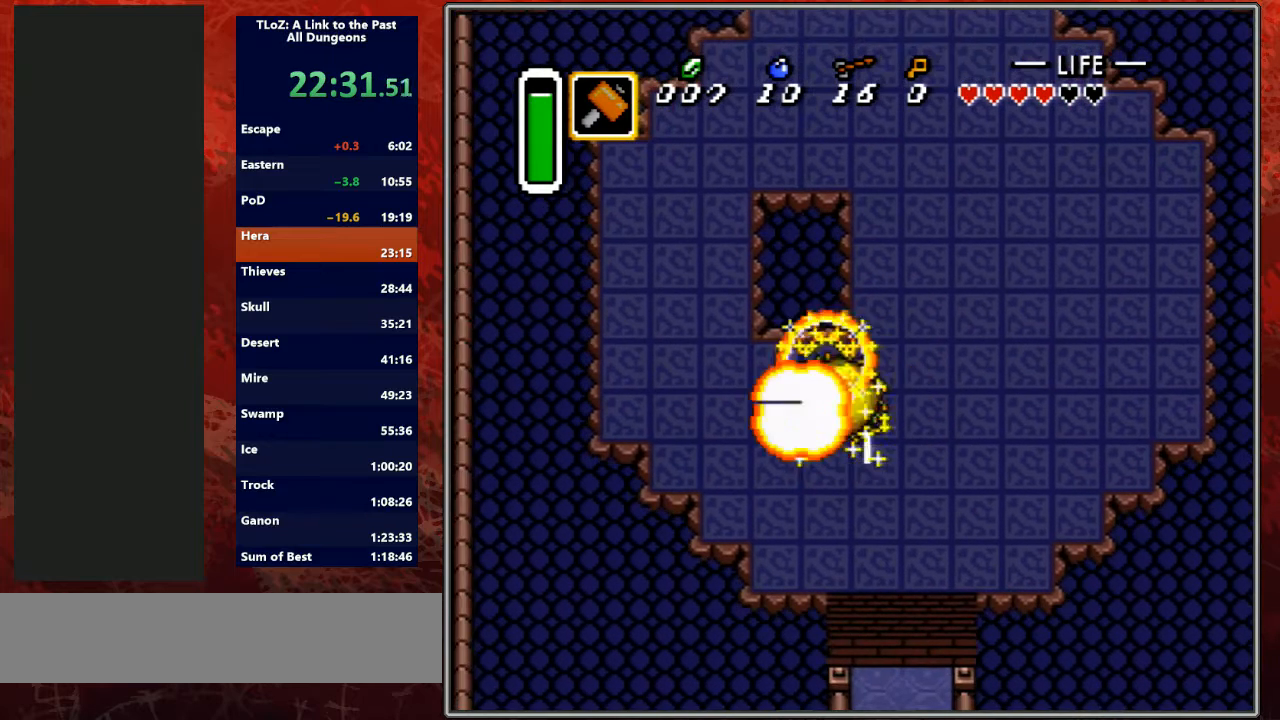
{"buttons": ["B"], "events": [[133, "B", "up"], [267, "DPAD_LEFT", "down"], [333, "B", "down"], [367, "DPAD_LEFT", "up"]]}
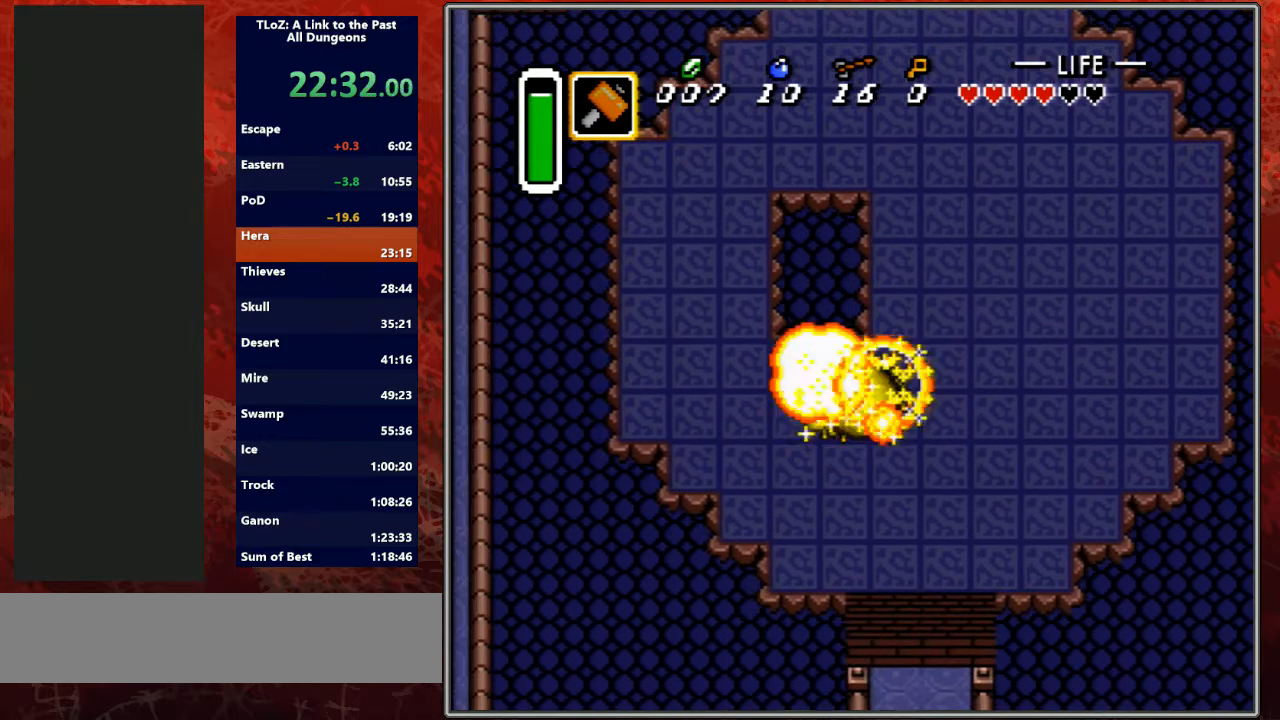
{"buttons": ["B"], "events": [[67, "B", "up"], [333, "B", "down"]]}
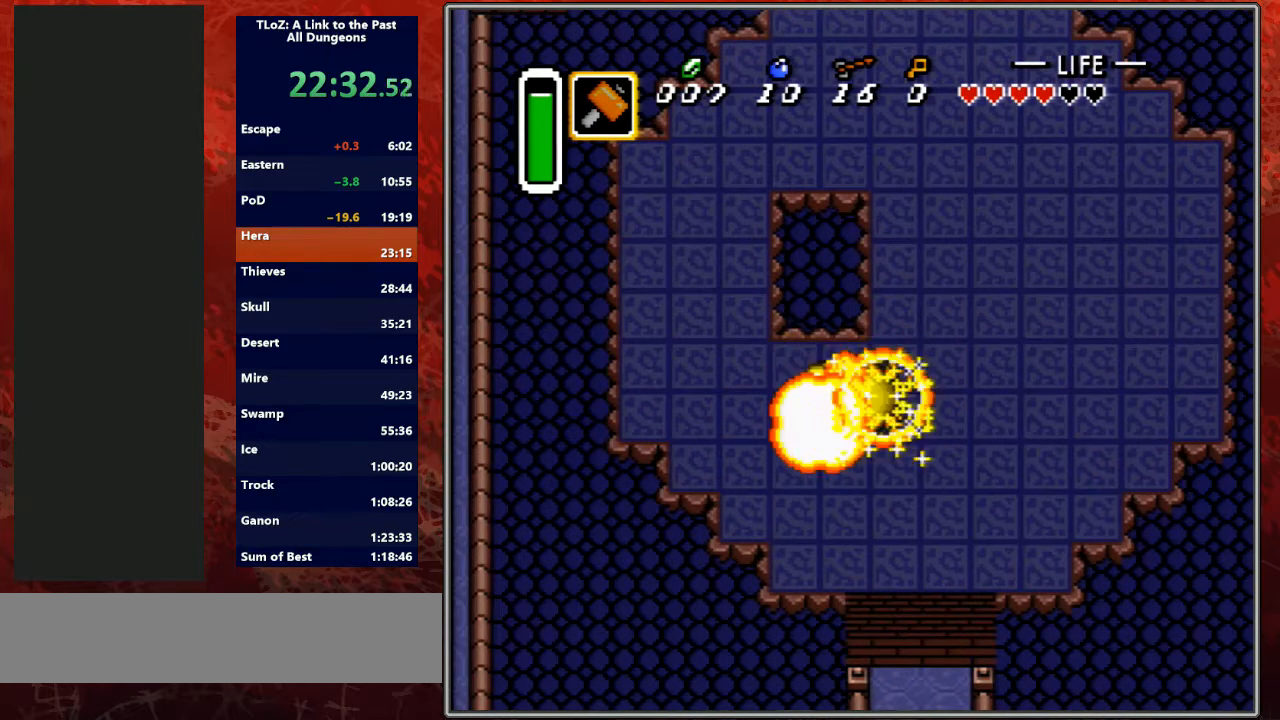
{"buttons": [], "events": [[33, "B", "up"], [200, "B", "down"], [400, "B", "up"]]}
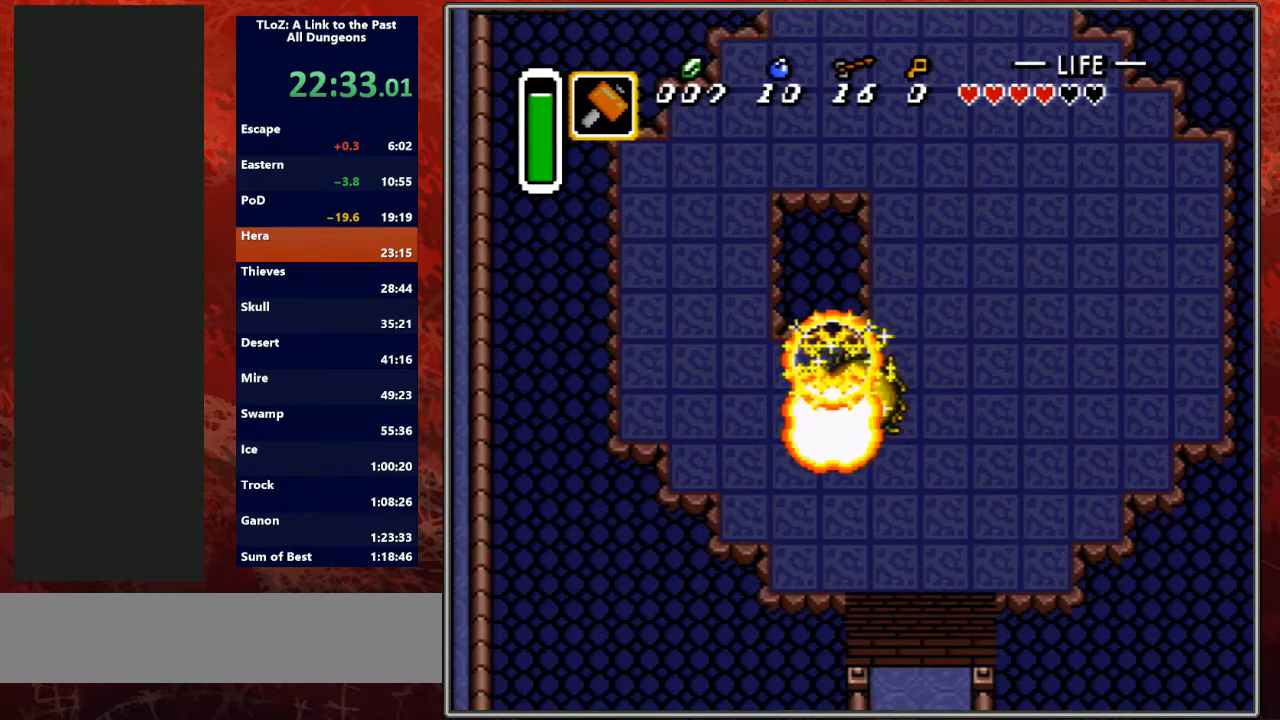
{"buttons": [], "events": [[133, "B", "down"], [400, "B", "up"]]}
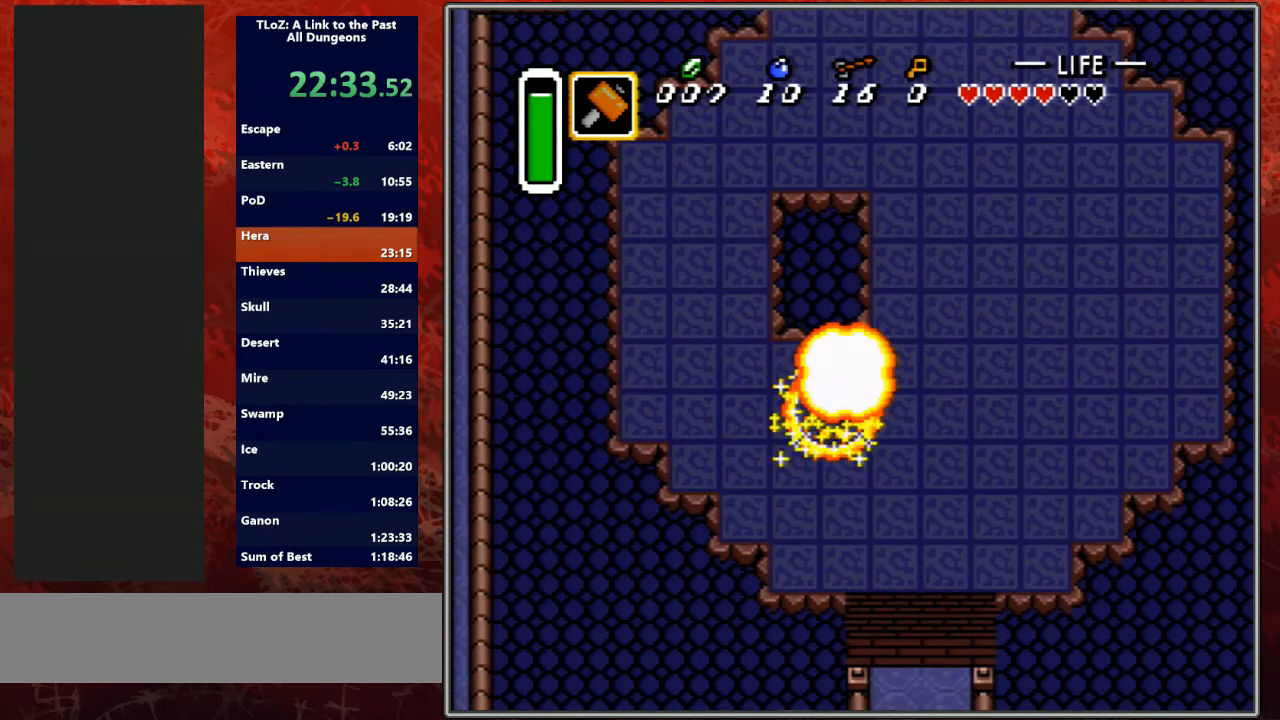
{"buttons": ["B"], "events": [[100, "B", "down"], [300, "B", "up"], [433, "B", "down"]]}
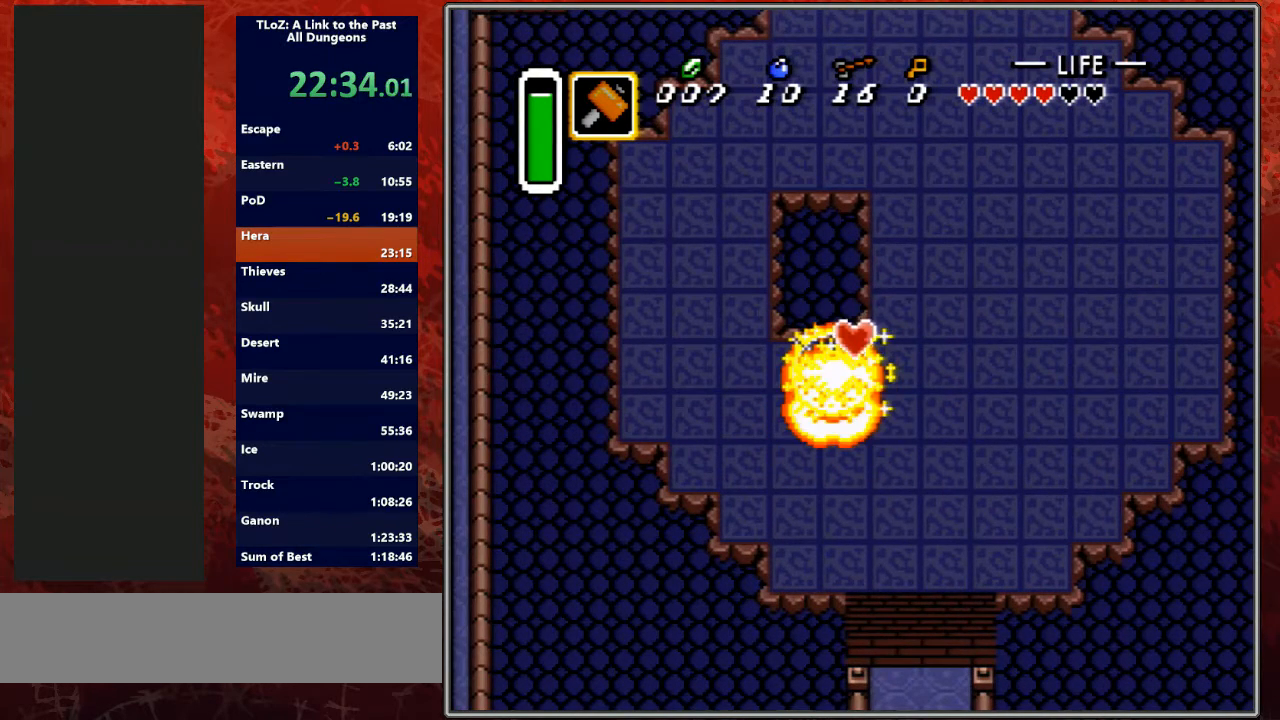
{"buttons": ["DPAD_RIGHT"], "events": [[200, "B", "up"], [300, "DPAD_RIGHT", "down"]]}